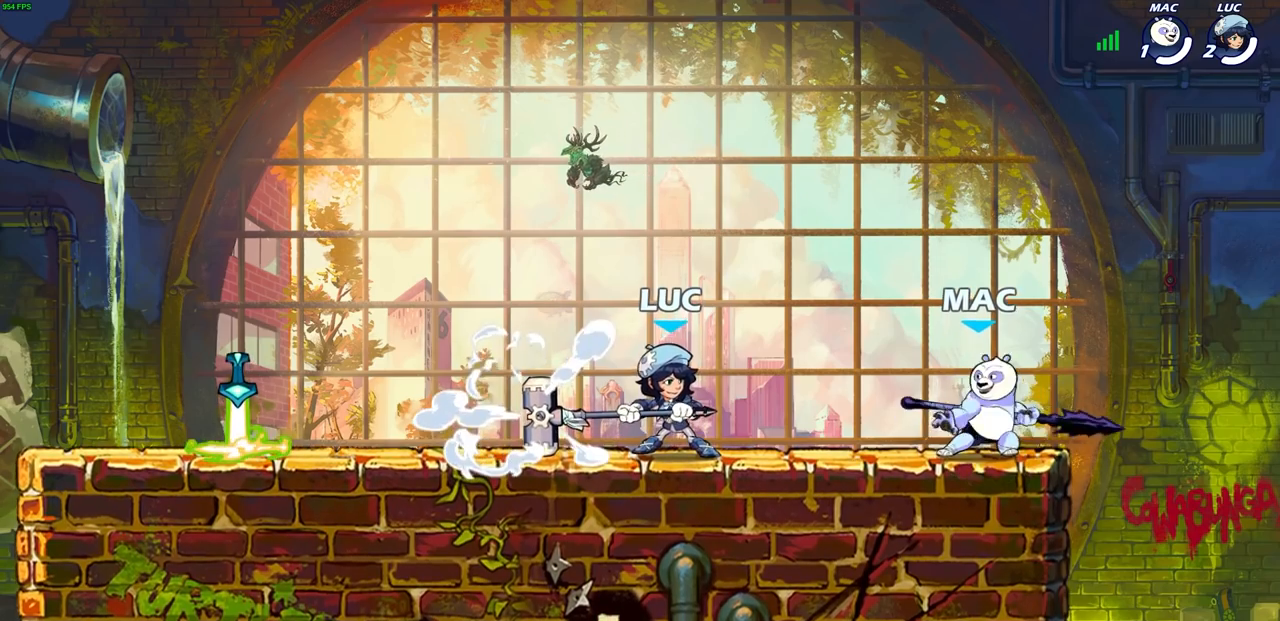
Gameplay with a controller (PlayStation layout); each line is a JSON object with the inputs held at the frame after it. "events" lists button and stick changes between this image and that frame as [ms after this image, input, new state], when the widget could be followed in between.
{"buttons": ["CIRCLE"], "left_stick": "center", "right_stick": "center", "events": []}
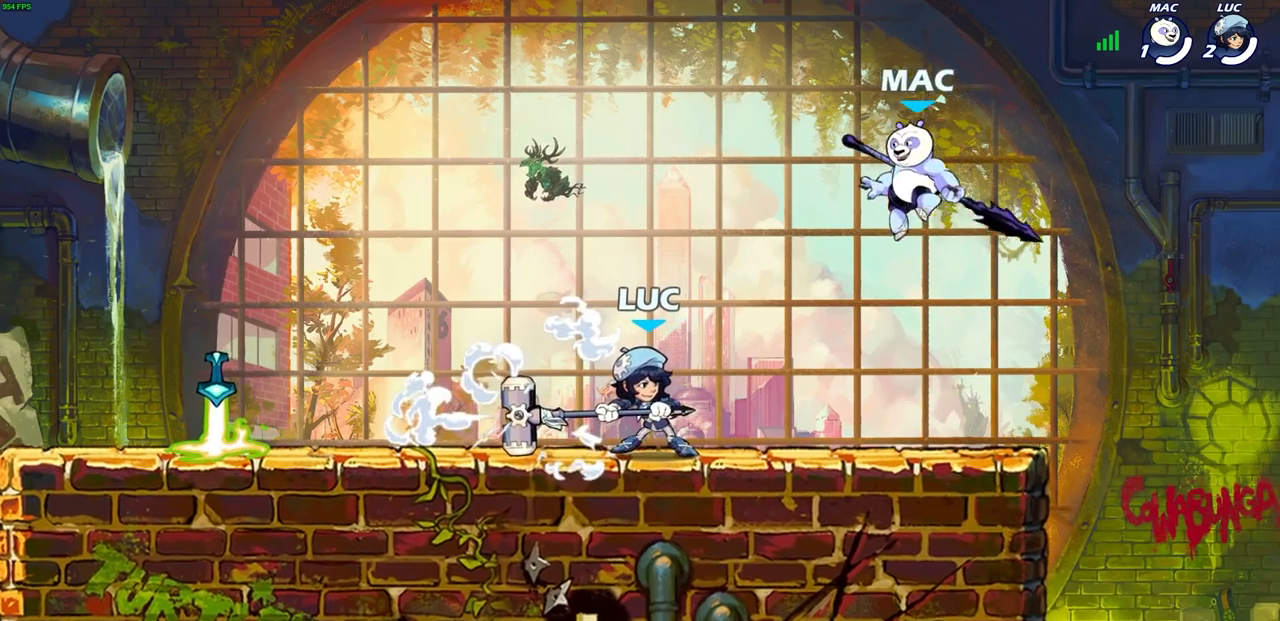
{"buttons": [], "left_stick": "center", "right_stick": "center", "events": [[450, "CIRCLE", "up"]]}
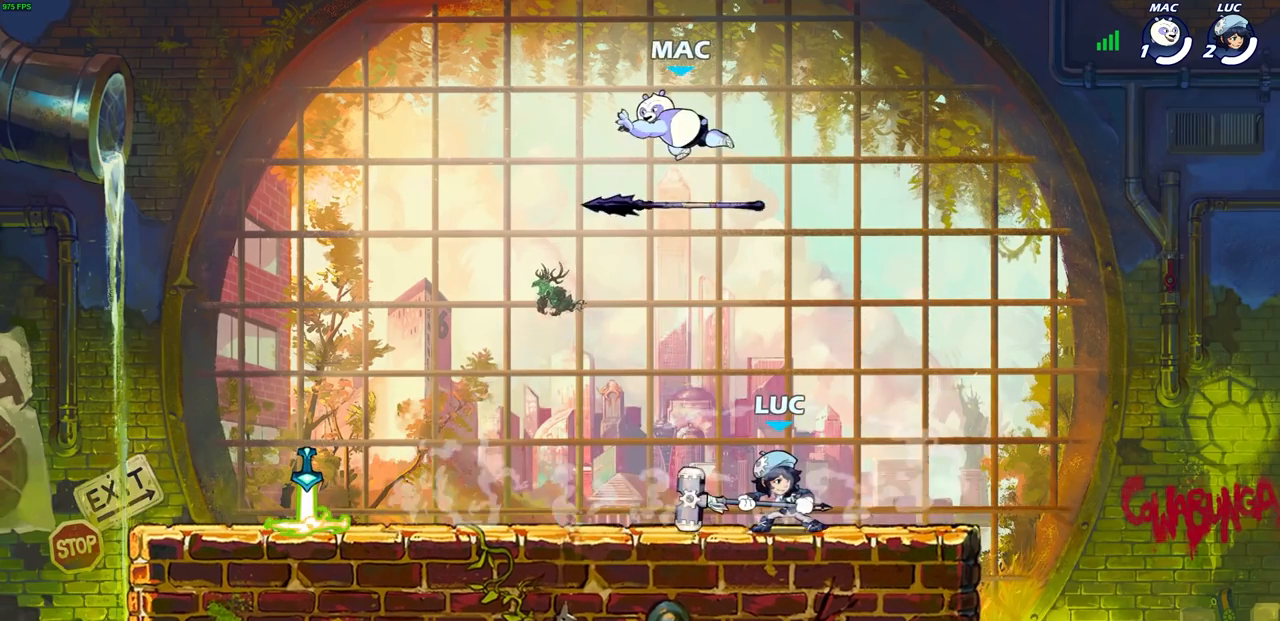
{"buttons": ["SQUARE"], "left_stick": "down-left", "right_stick": "center", "events": [[350, "left_stick", "left"], [417, "left_stick", "down-left"], [450, "SQUARE", "down"]]}
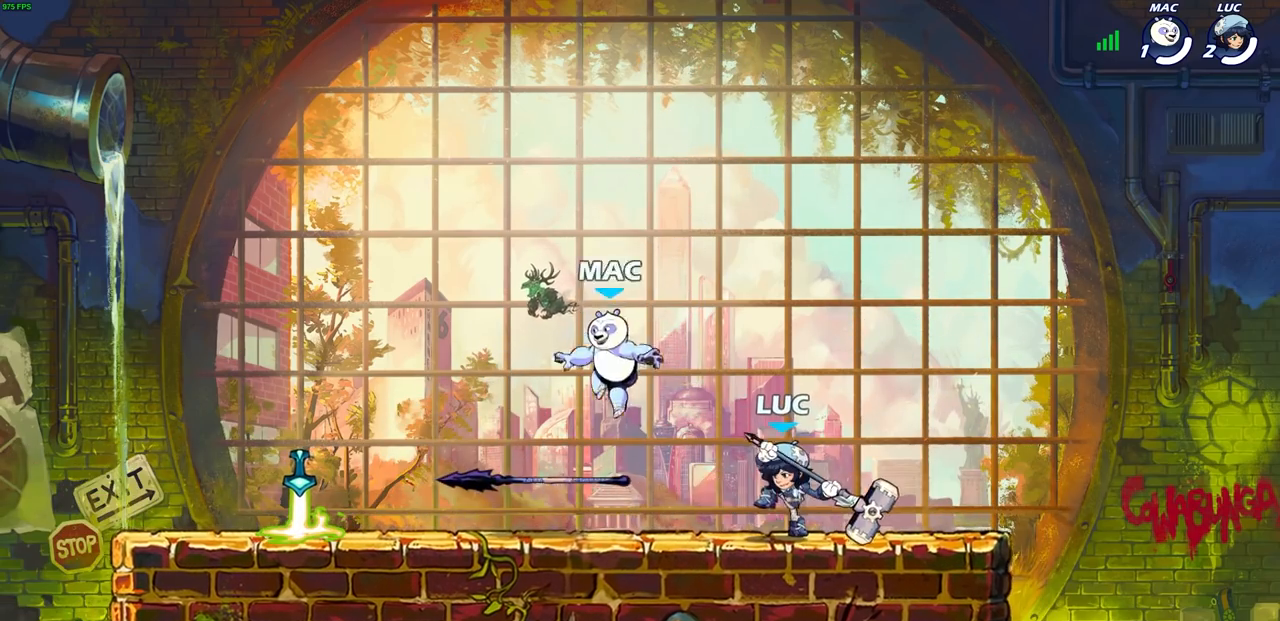
{"buttons": [], "left_stick": "left", "right_stick": "center", "events": [[50, "left_stick", "center"], [67, "SQUARE", "up"], [467, "left_stick", "left"]]}
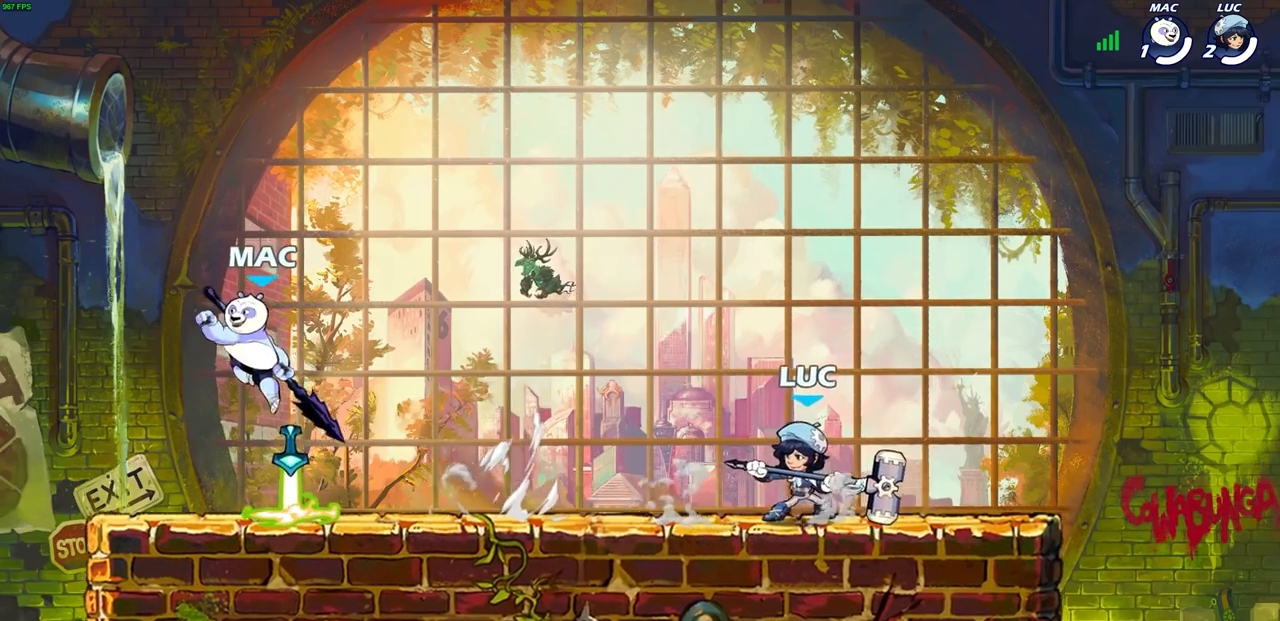
{"buttons": ["SQUARE"], "left_stick": "left", "right_stick": "center", "events": [[150, "R2", "down"], [233, "R1", "down"], [350, "SQUARE", "down"], [400, "R1", "up"], [400, "R2", "up"]]}
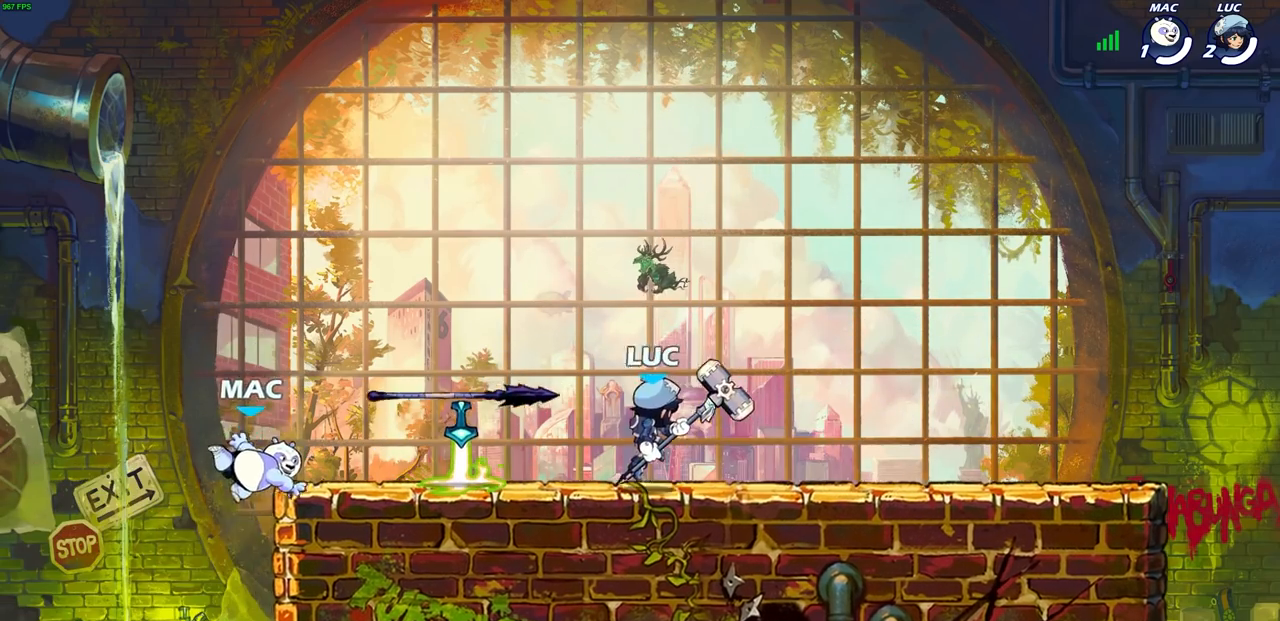
{"buttons": [], "left_stick": "center", "right_stick": "center", "events": [[33, "SQUARE", "up"], [100, "left_stick", "center"]]}
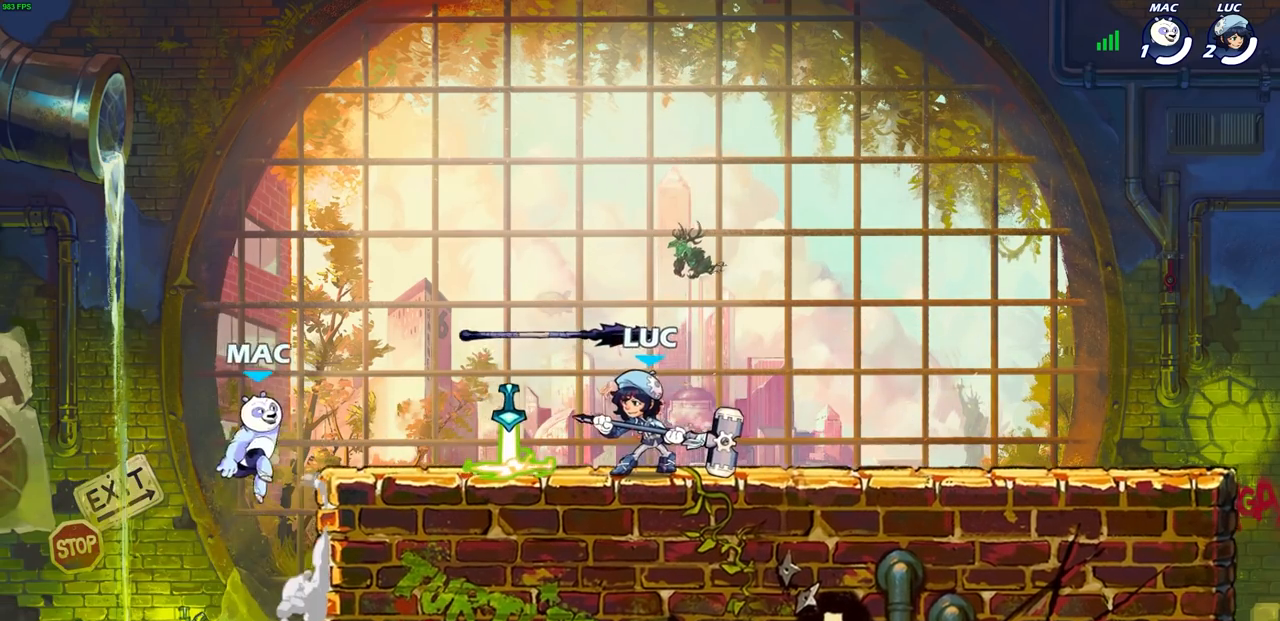
{"buttons": ["CIRCLE"], "left_stick": "center", "right_stick": "center", "events": [[333, "CIRCLE", "down"]]}
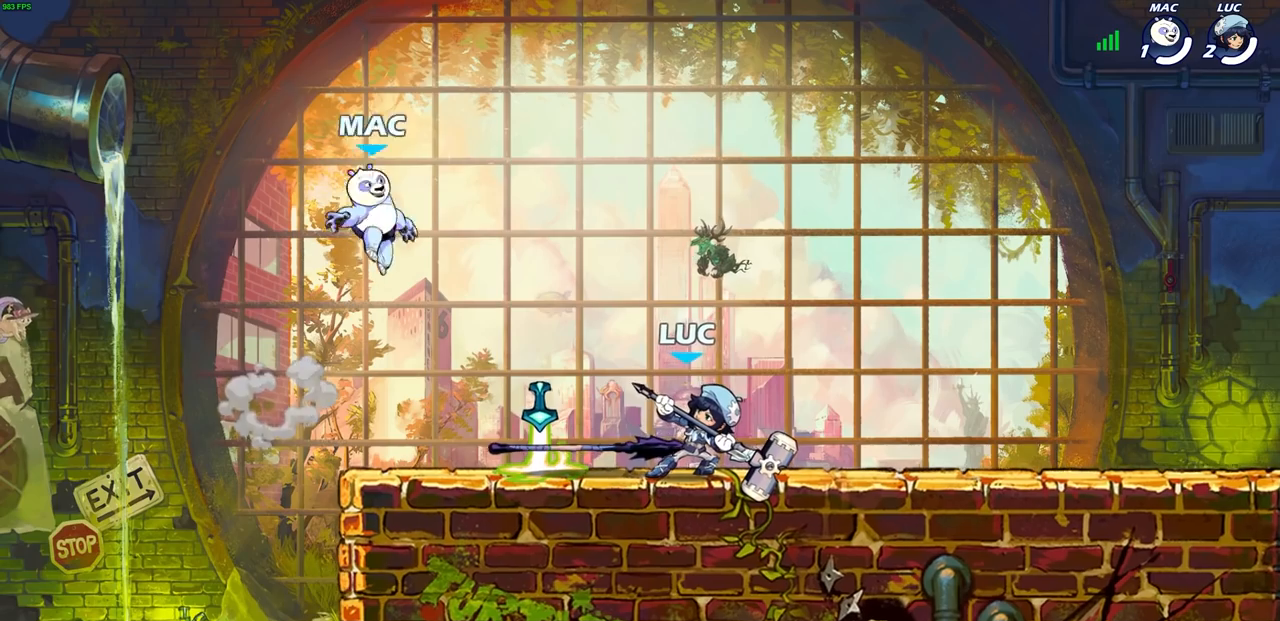
{"buttons": [], "left_stick": "center", "right_stick": "center", "events": [[233, "CIRCLE", "up"]]}
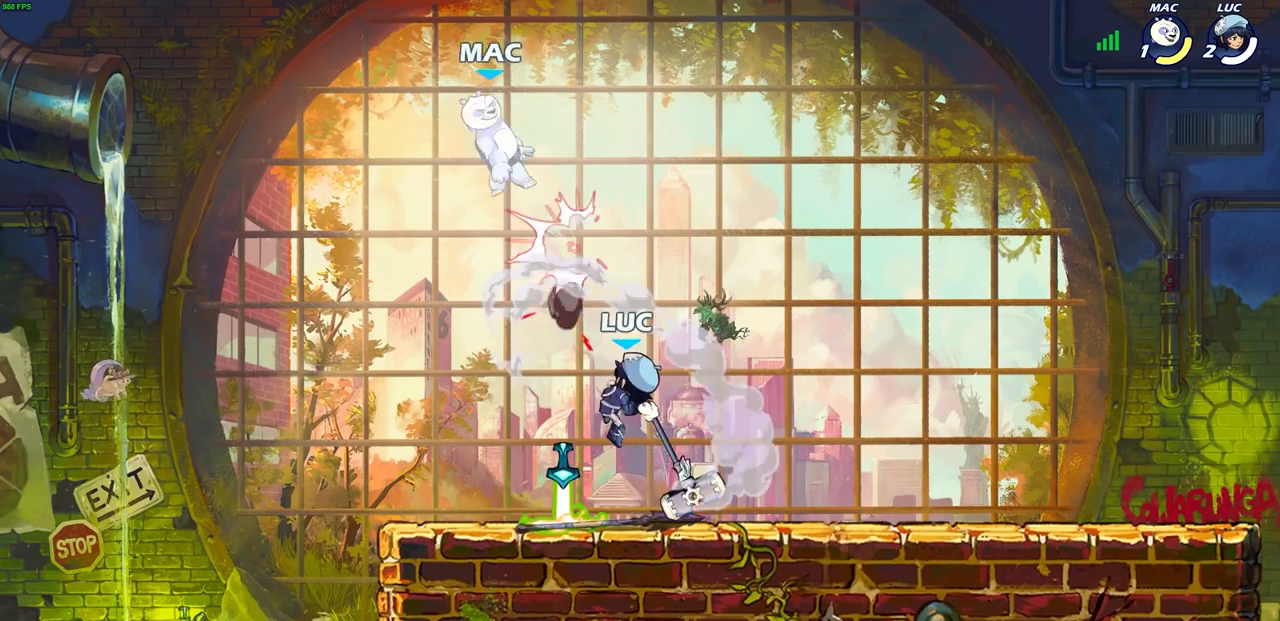
{"buttons": ["SQUARE"], "left_stick": "up-left", "right_stick": "center", "events": [[300, "CROSS", "down"], [333, "left_stick", "up-left"], [467, "CROSS", "up"], [467, "SQUARE", "down"]]}
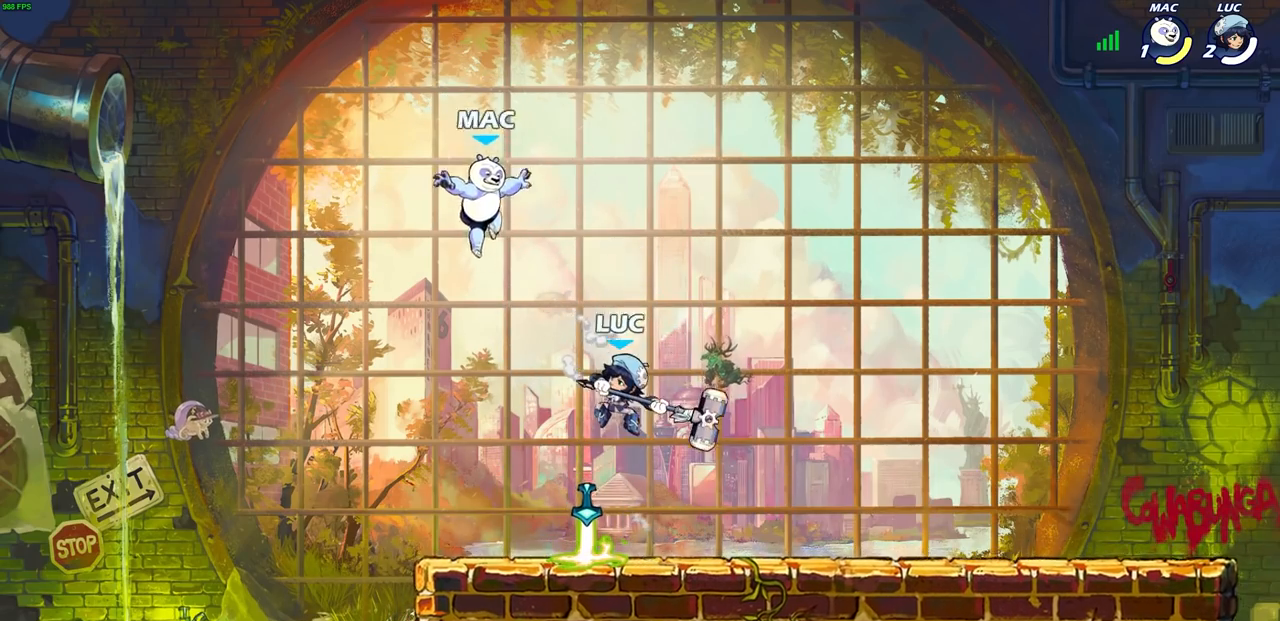
{"buttons": [], "left_stick": "up-left", "right_stick": "center", "events": [[67, "SQUARE", "up"], [67, "left_stick", "up"], [383, "left_stick", "up-left"]]}
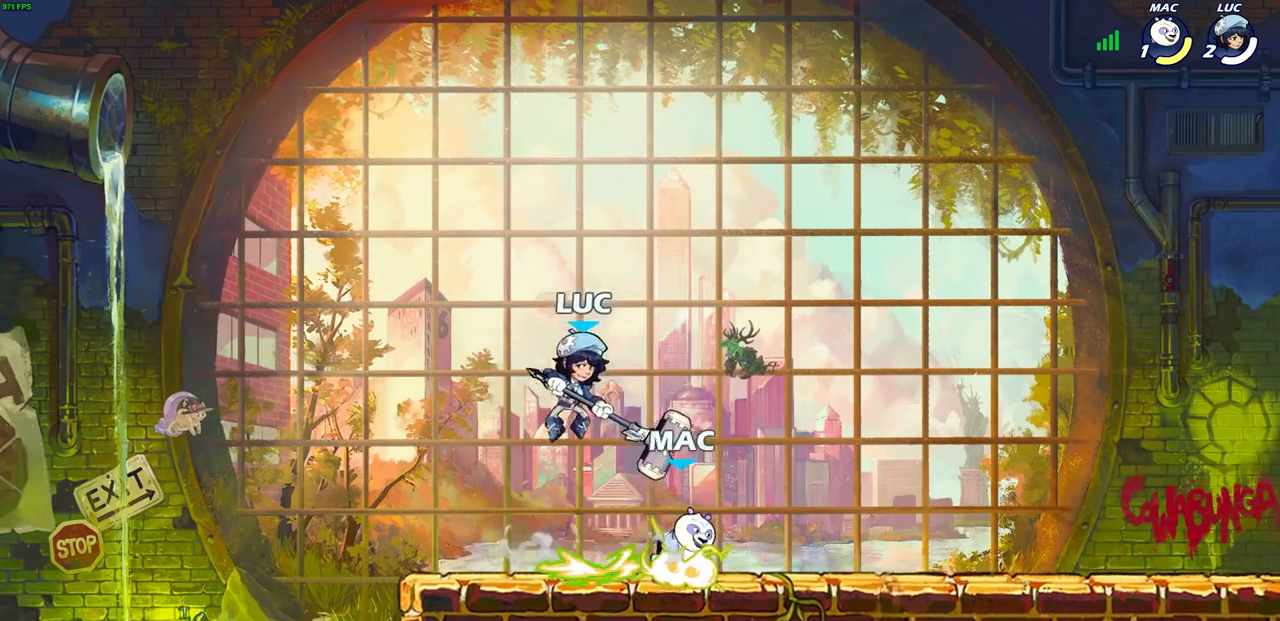
{"buttons": [], "left_stick": "right", "right_stick": "center", "events": [[167, "left_stick", "up"], [467, "left_stick", "right"]]}
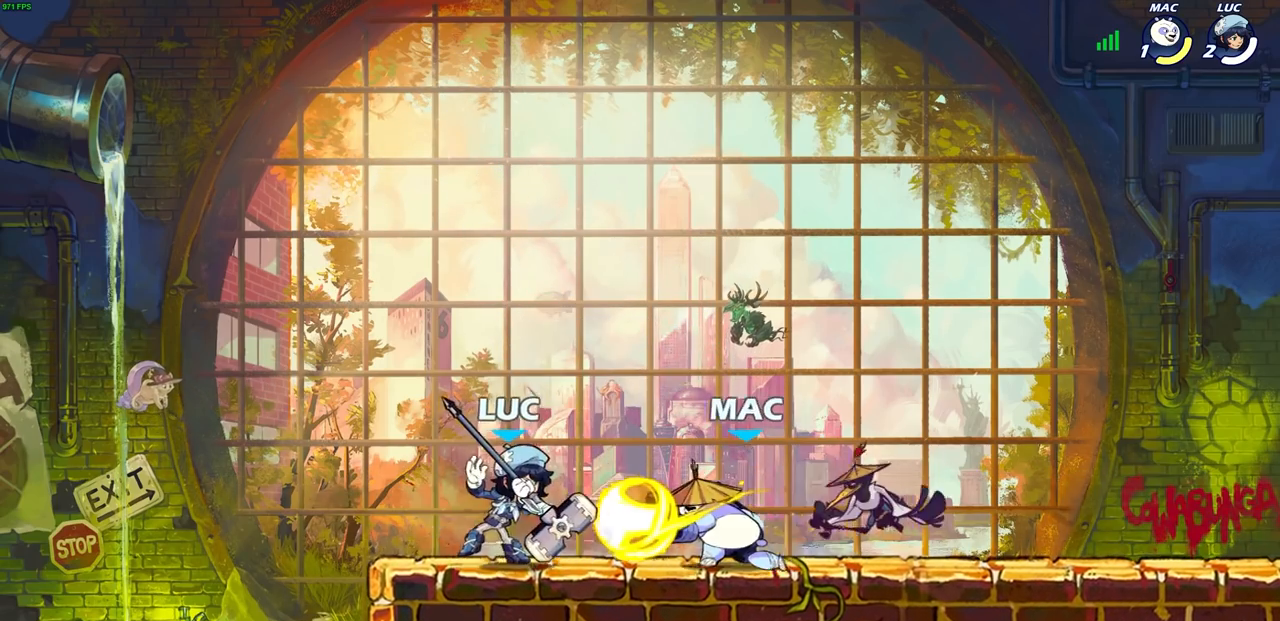
{"buttons": [], "left_stick": "center", "right_stick": "center", "events": [[50, "left_stick", "center"]]}
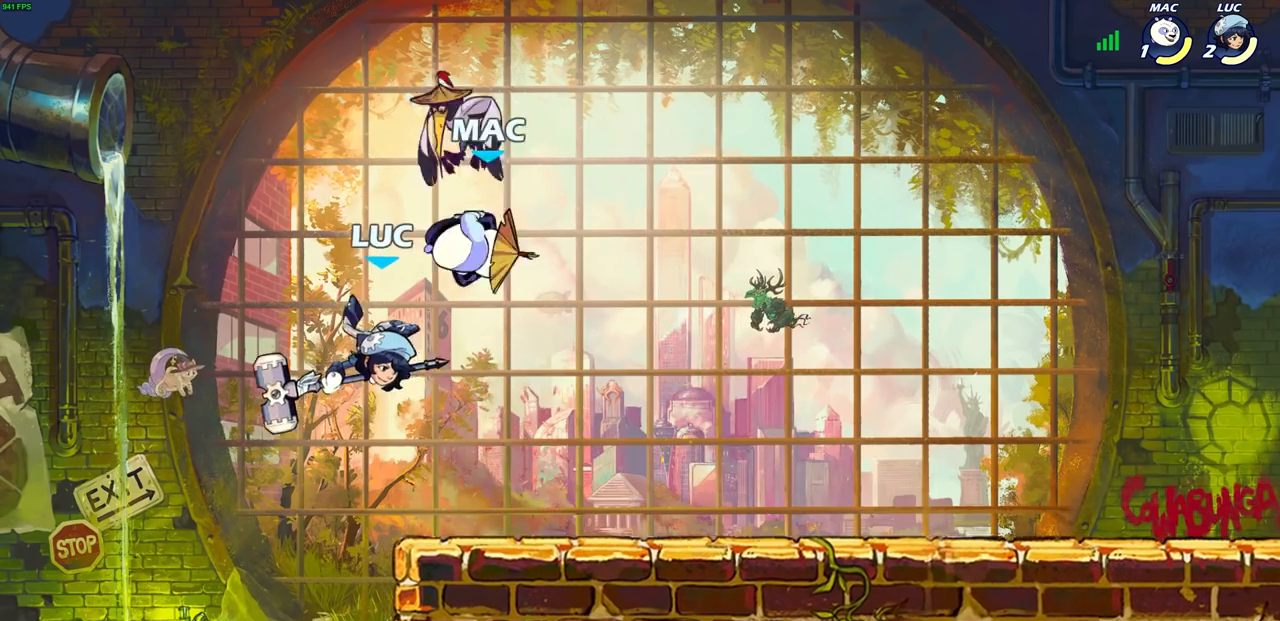
{"buttons": [], "left_stick": "right", "right_stick": "center", "events": [[333, "left_stick", "right"]]}
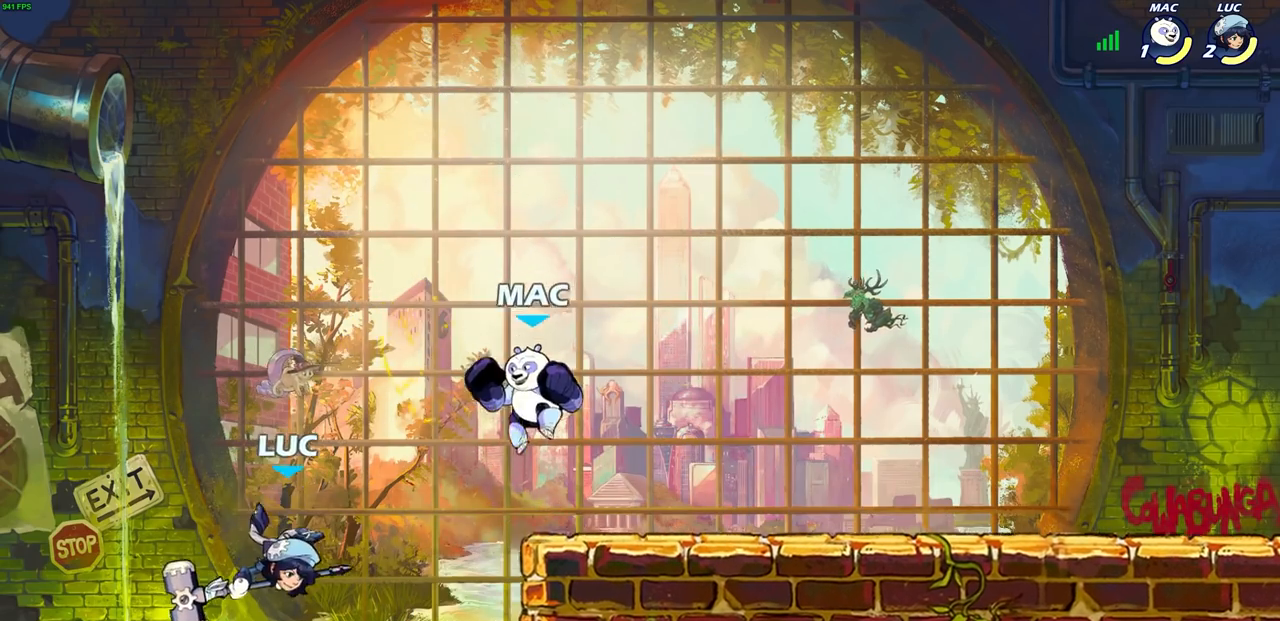
{"buttons": [], "left_stick": "up-left", "right_stick": "center", "events": [[383, "left_stick", "up-left"], [417, "CROSS", "down"], [483, "CROSS", "up"]]}
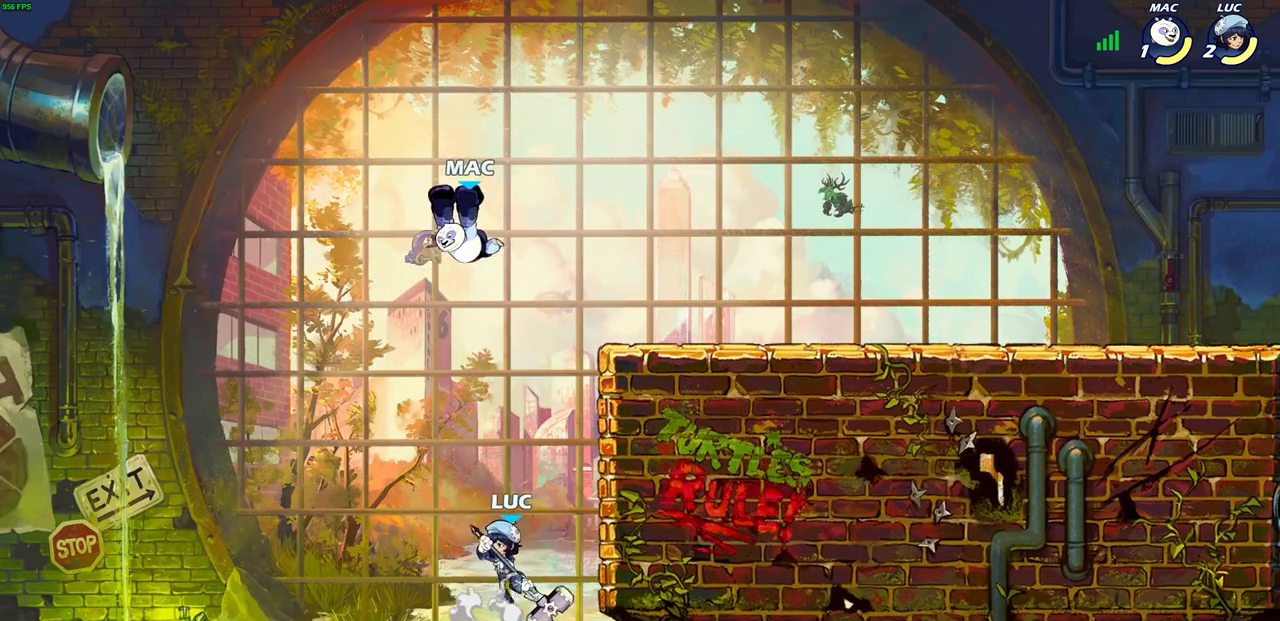
{"buttons": [], "left_stick": "center", "right_stick": "center", "events": [[50, "CIRCLE", "down"], [50, "left_stick", "left"], [167, "CIRCLE", "up"], [333, "left_stick", "up-left"], [467, "left_stick", "center"]]}
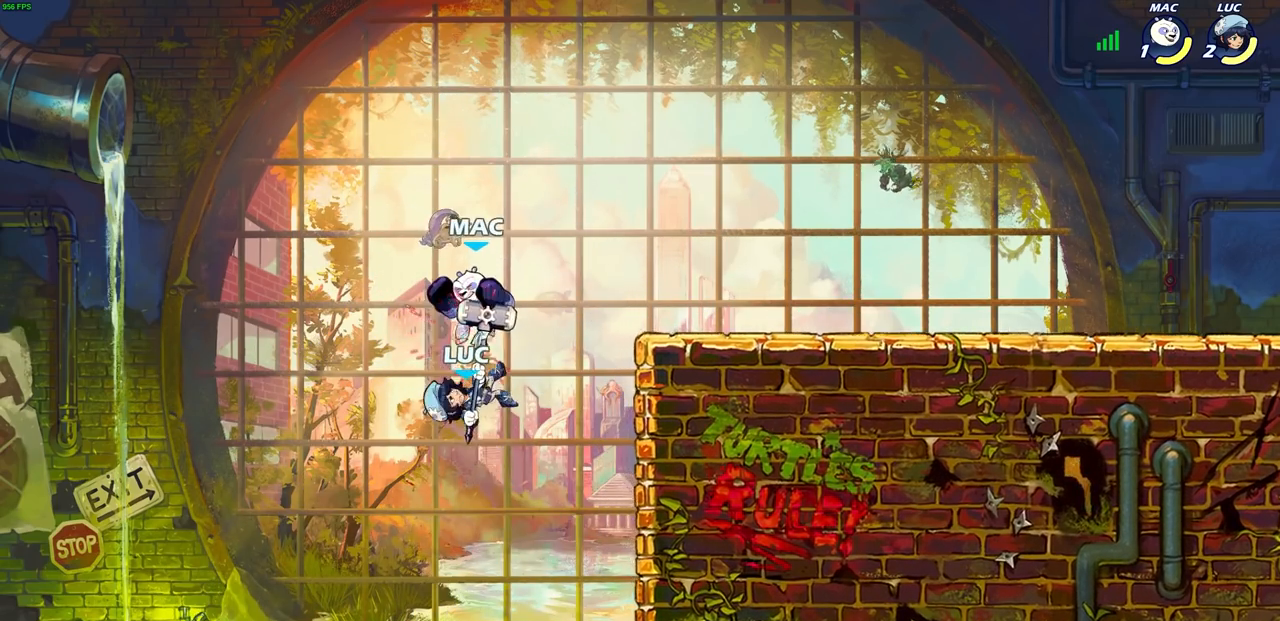
{"buttons": [], "left_stick": "left", "right_stick": "center", "events": [[100, "left_stick", "right"], [483, "left_stick", "left"]]}
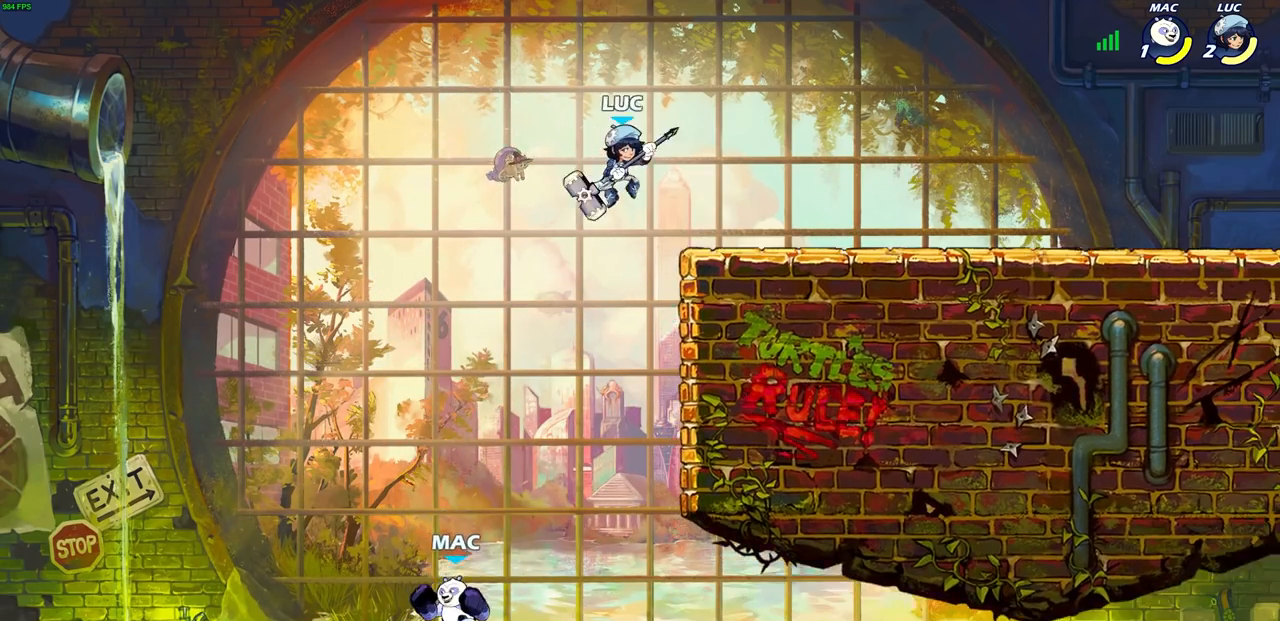
{"buttons": [], "left_stick": "center", "right_stick": "center", "events": [[17, "left_stick", "down-left"], [67, "CIRCLE", "down"], [183, "left_stick", "down"], [433, "CIRCLE", "up"], [450, "left_stick", "center"]]}
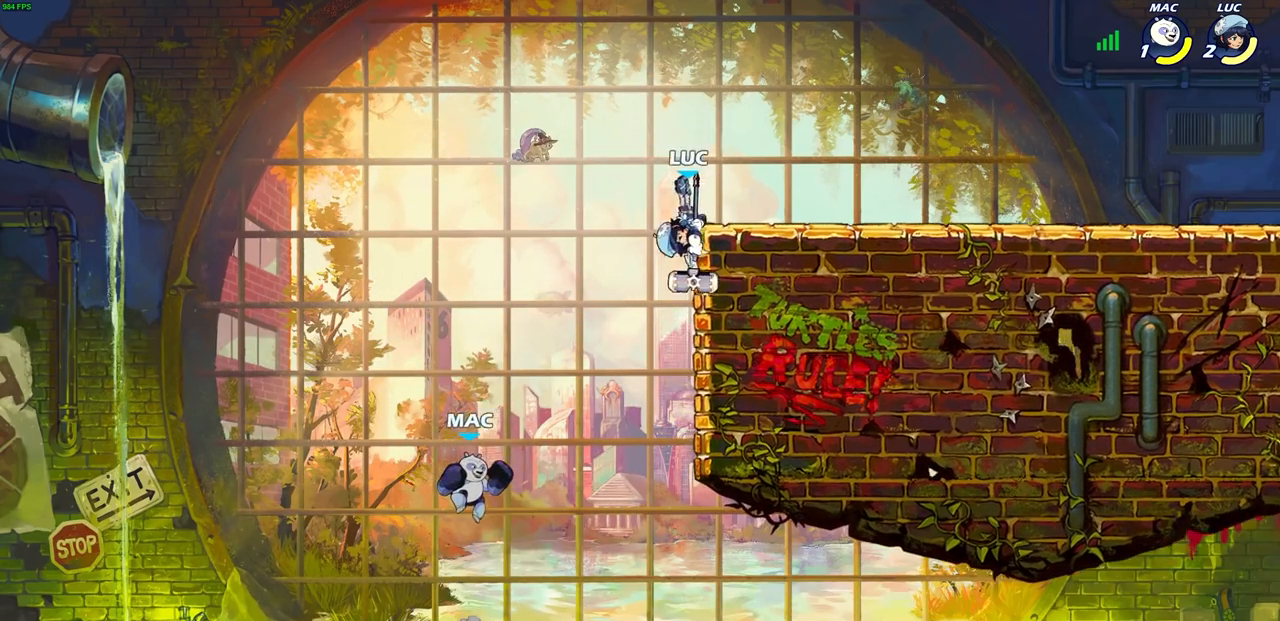
{"buttons": [], "left_stick": "center", "right_stick": "center", "events": []}
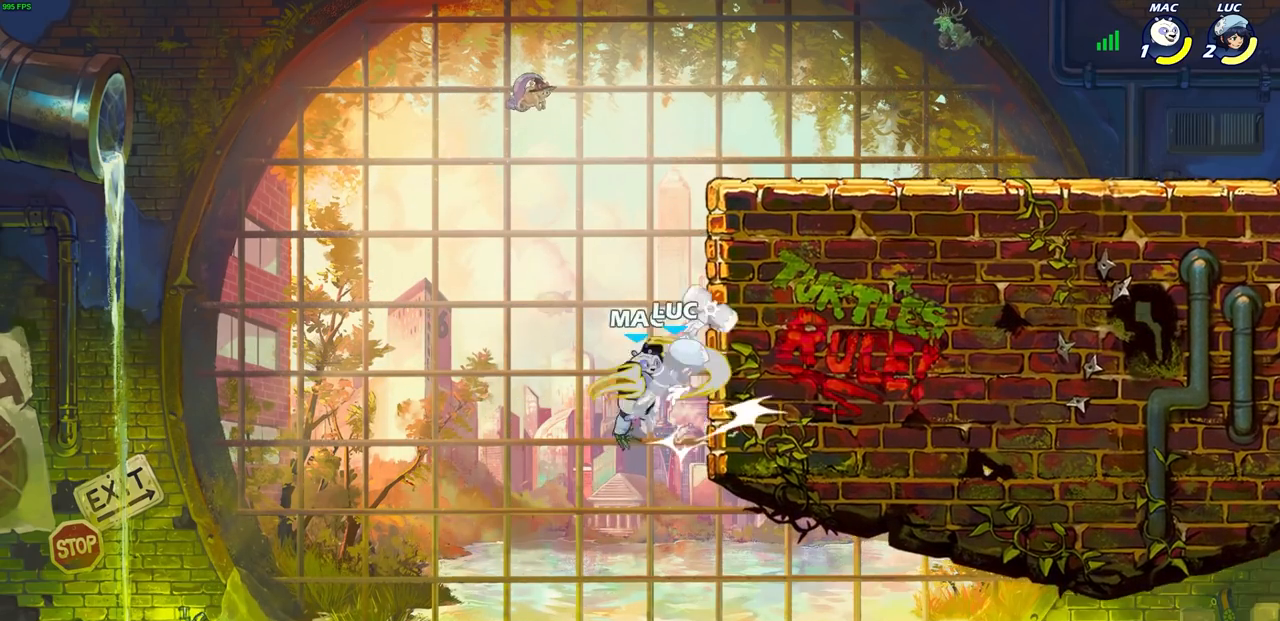
{"buttons": [], "left_stick": "right", "right_stick": "center", "events": [[383, "left_stick", "right"]]}
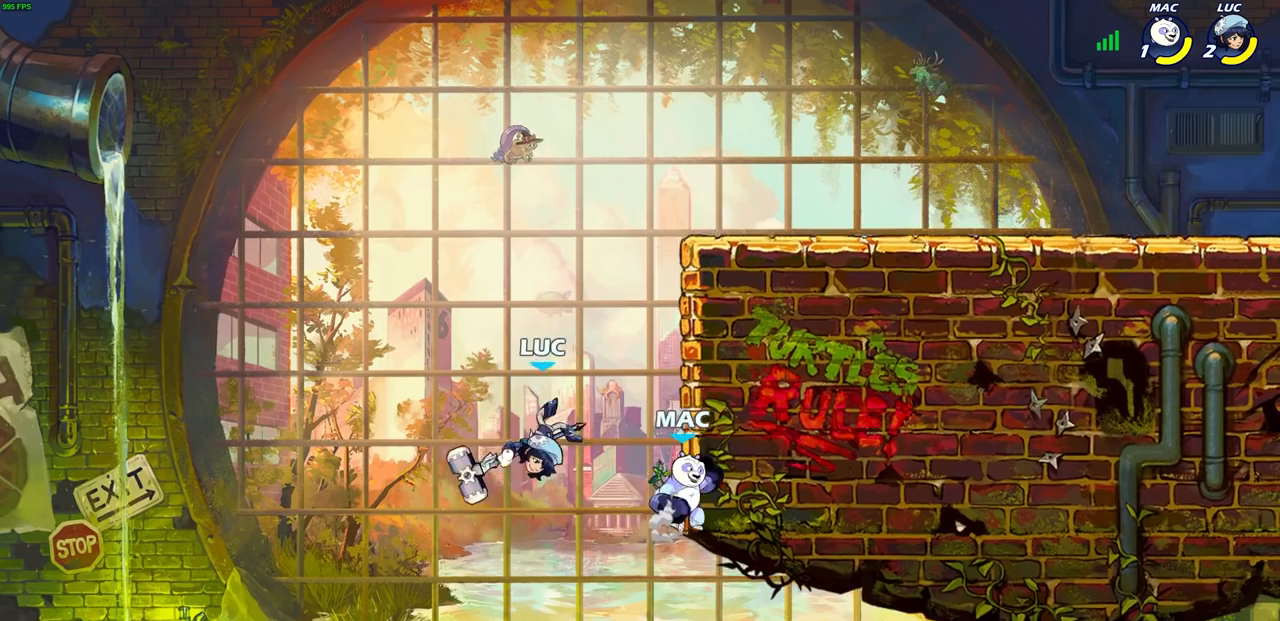
{"buttons": [], "left_stick": "right", "right_stick": "center", "events": [[200, "R2", "down"], [433, "R2", "up"]]}
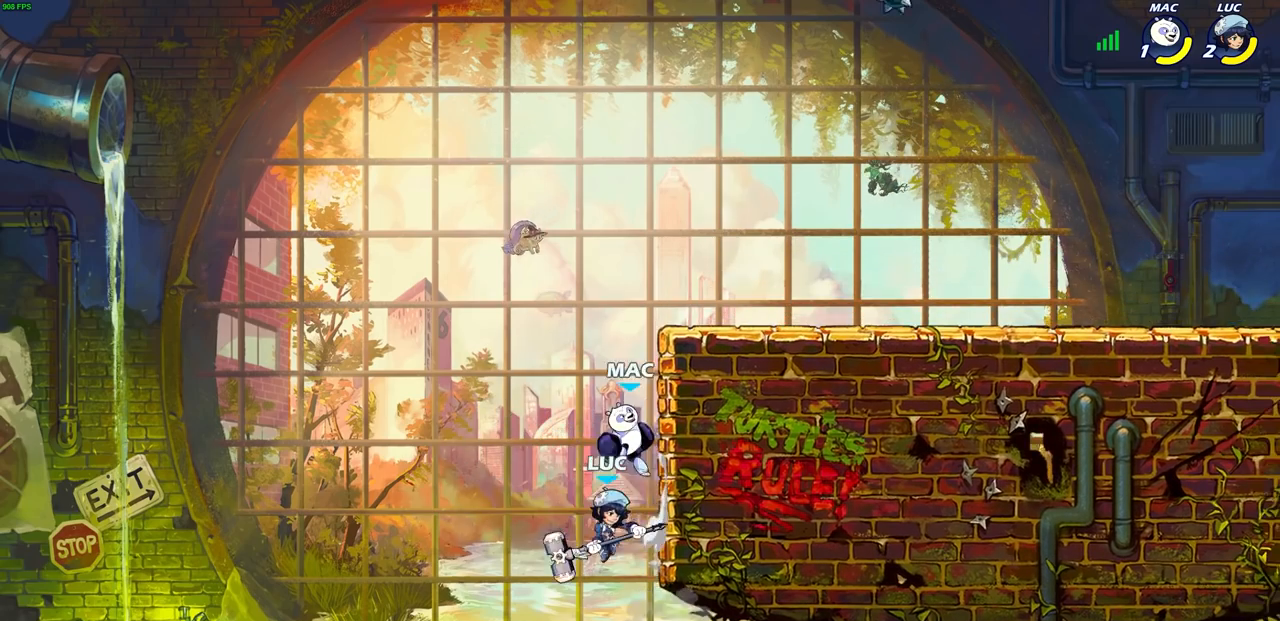
{"buttons": [], "left_stick": "up-right", "right_stick": "center", "events": [[183, "left_stick", "up-left"], [283, "CIRCLE", "down"], [350, "left_stick", "up"], [400, "CIRCLE", "up"], [467, "left_stick", "up-right"]]}
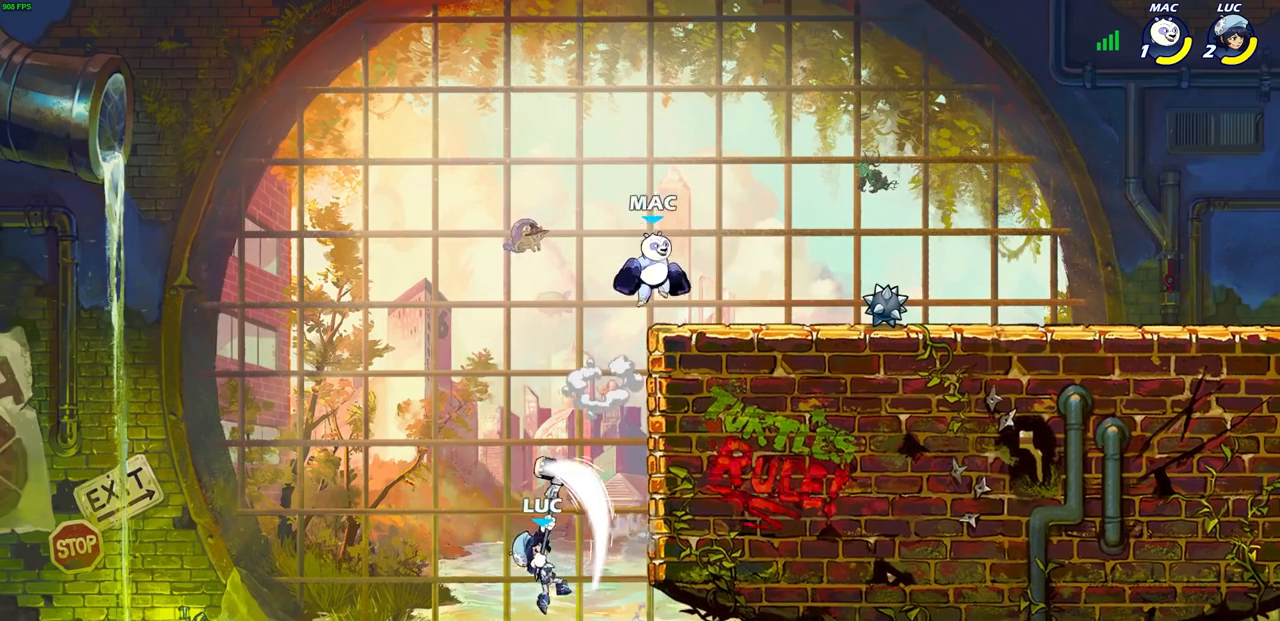
{"buttons": [], "left_stick": "up-right", "right_stick": "center", "events": [[83, "left_stick", "center"], [200, "left_stick", "right"], [433, "left_stick", "up-right"]]}
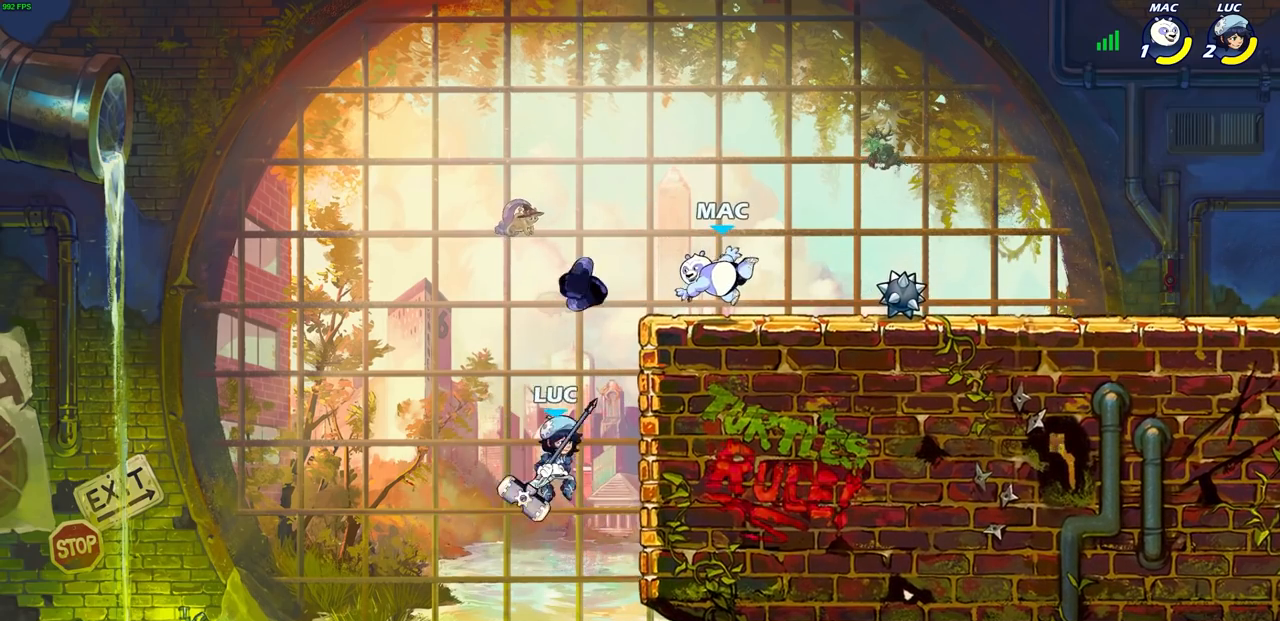
{"buttons": [], "left_stick": "up-right", "right_stick": "center", "events": [[283, "CROSS", "down"], [283, "left_stick", "up"], [383, "CROSS", "up"], [383, "left_stick", "up-right"]]}
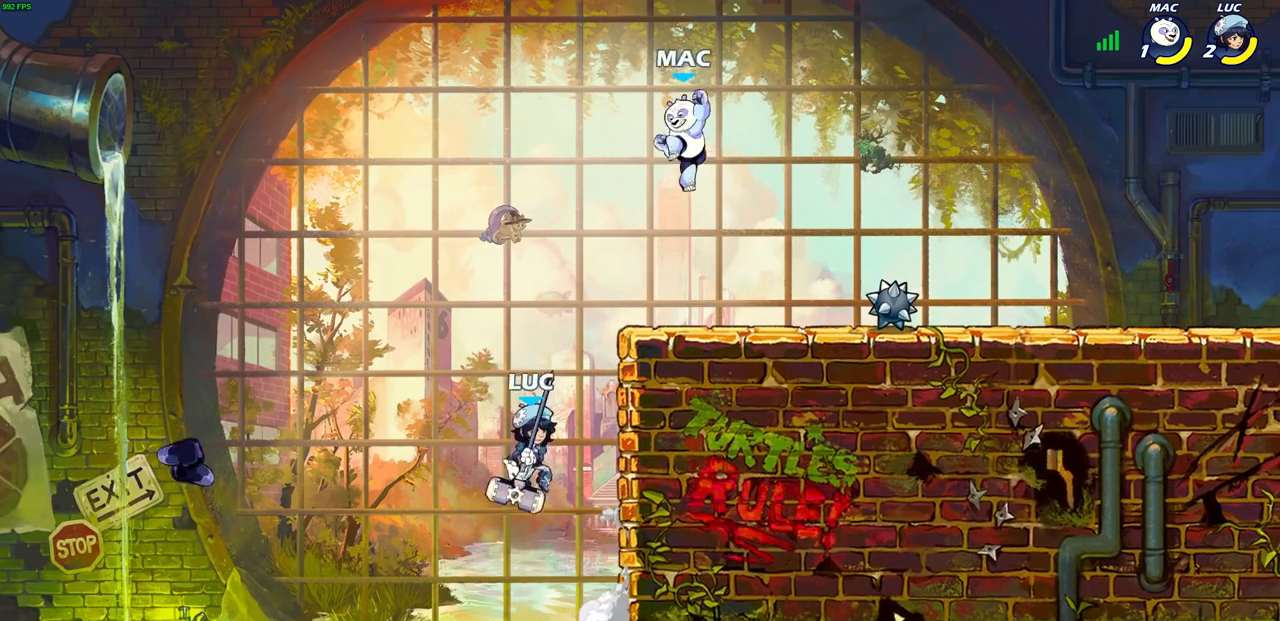
{"buttons": ["CROSS"], "left_stick": "up", "right_stick": "center", "events": [[33, "left_stick", "up-left"], [100, "left_stick", "up-right"], [367, "left_stick", "right"], [483, "CROSS", "down"], [500, "left_stick", "up"]]}
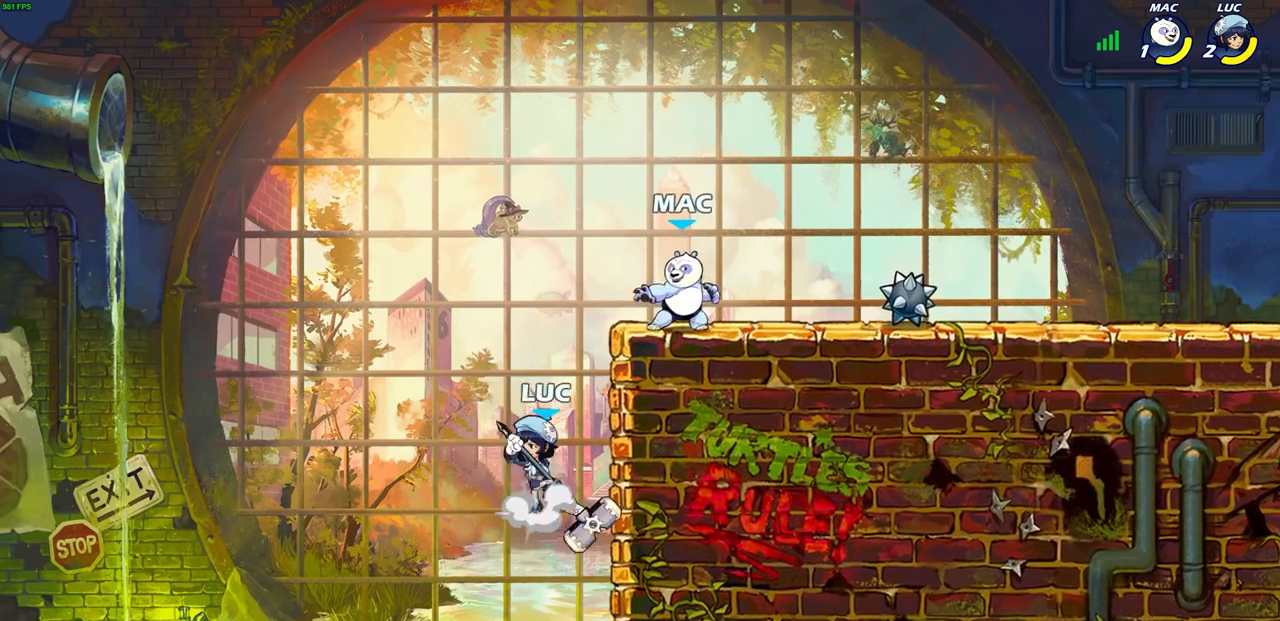
{"buttons": [], "left_stick": "up-right", "right_stick": "center", "events": [[33, "CIRCLE", "down"], [33, "CROSS", "up"], [83, "CIRCLE", "up"], [117, "left_stick", "up-right"]]}
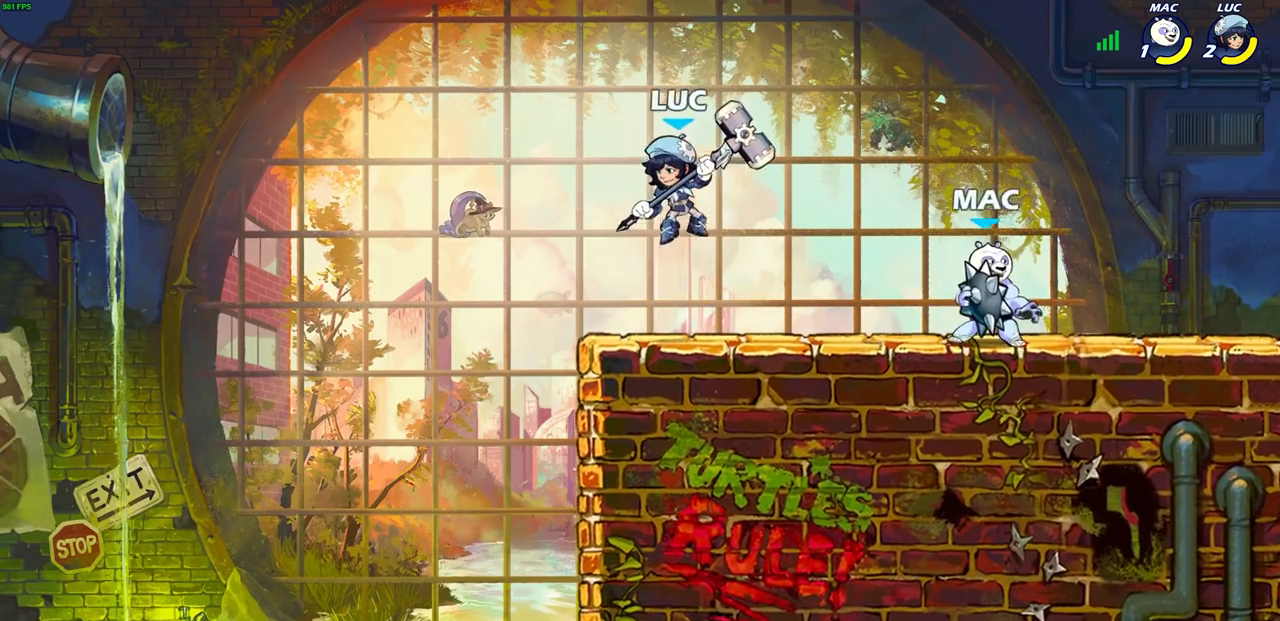
{"buttons": [], "left_stick": "center", "right_stick": "center", "events": [[83, "left_stick", "right"], [150, "SQUARE", "down"], [267, "SQUARE", "up"], [450, "left_stick", "center"]]}
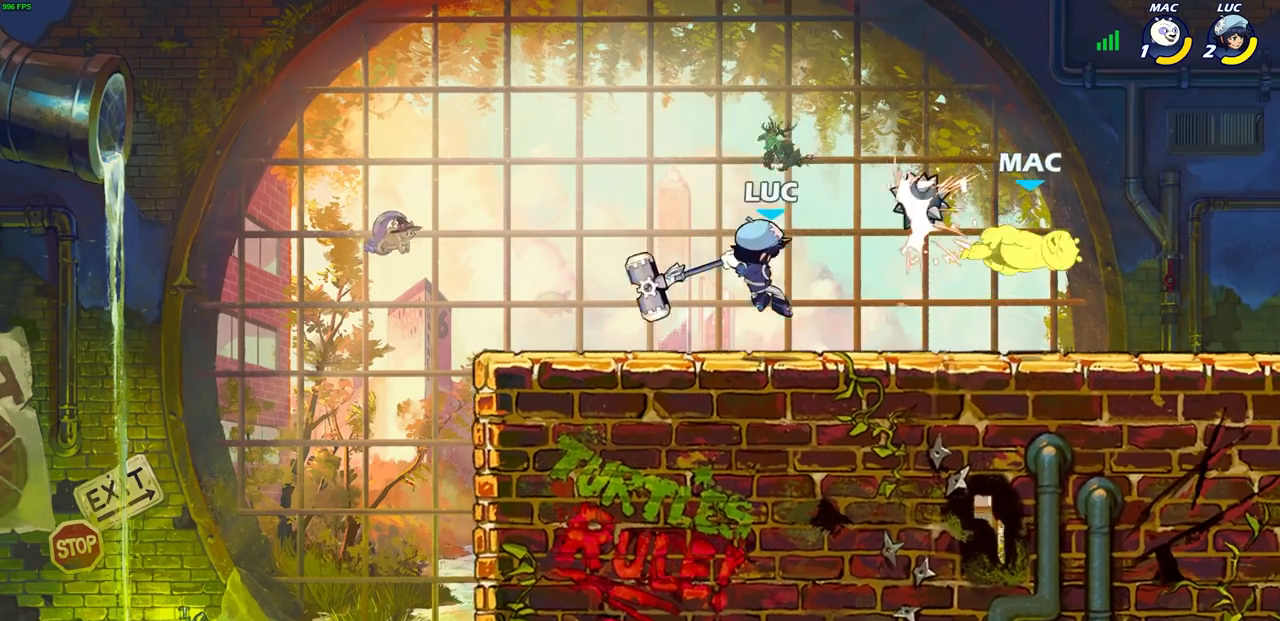
{"buttons": [], "left_stick": "right", "right_stick": "center", "events": [[283, "CROSS", "down"], [300, "left_stick", "right"], [417, "CROSS", "up"]]}
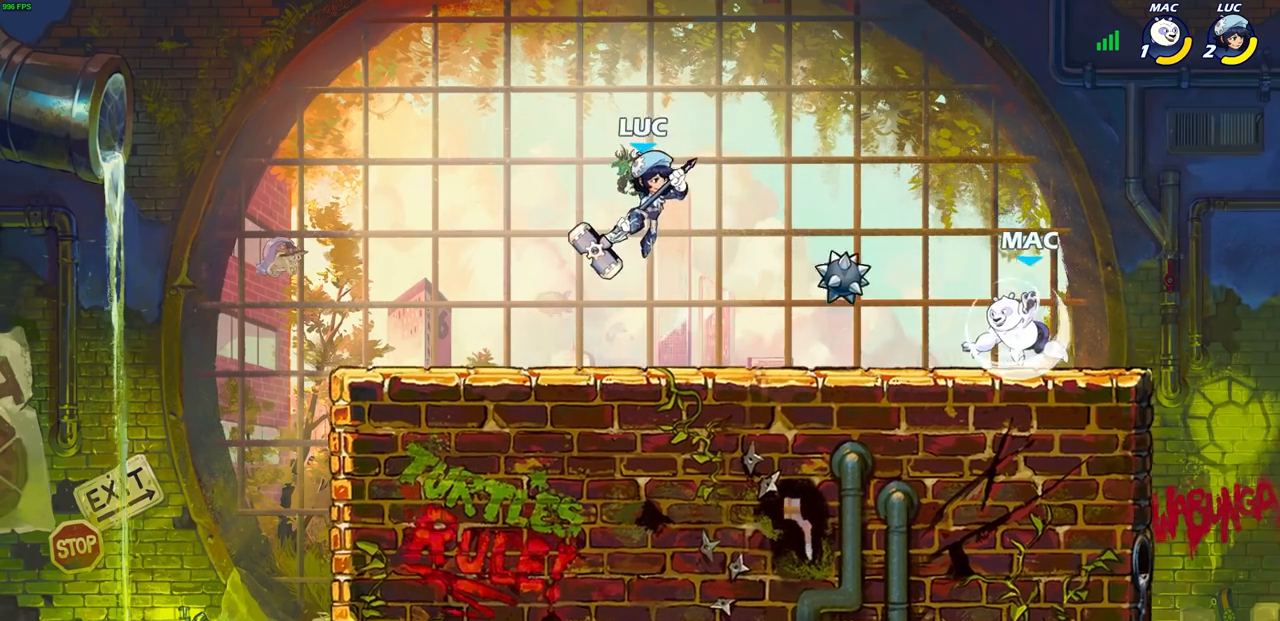
{"buttons": [], "left_stick": "down-right", "right_stick": "center", "events": [[133, "left_stick", "down"], [250, "left_stick", "down-right"]]}
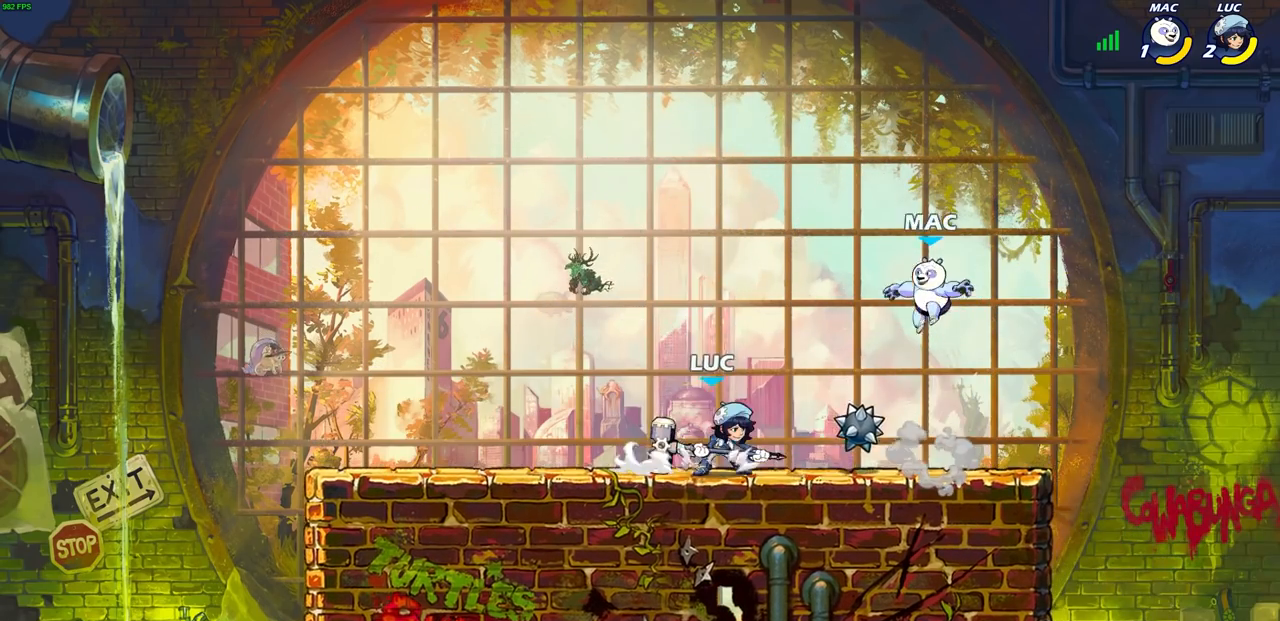
{"buttons": [], "left_stick": "center", "right_stick": "center", "events": [[33, "left_stick", "center"], [100, "CROSS", "down"], [117, "left_stick", "up-right"], [183, "SQUARE", "down"], [233, "left_stick", "center"], [250, "CROSS", "up"], [267, "SQUARE", "up"]]}
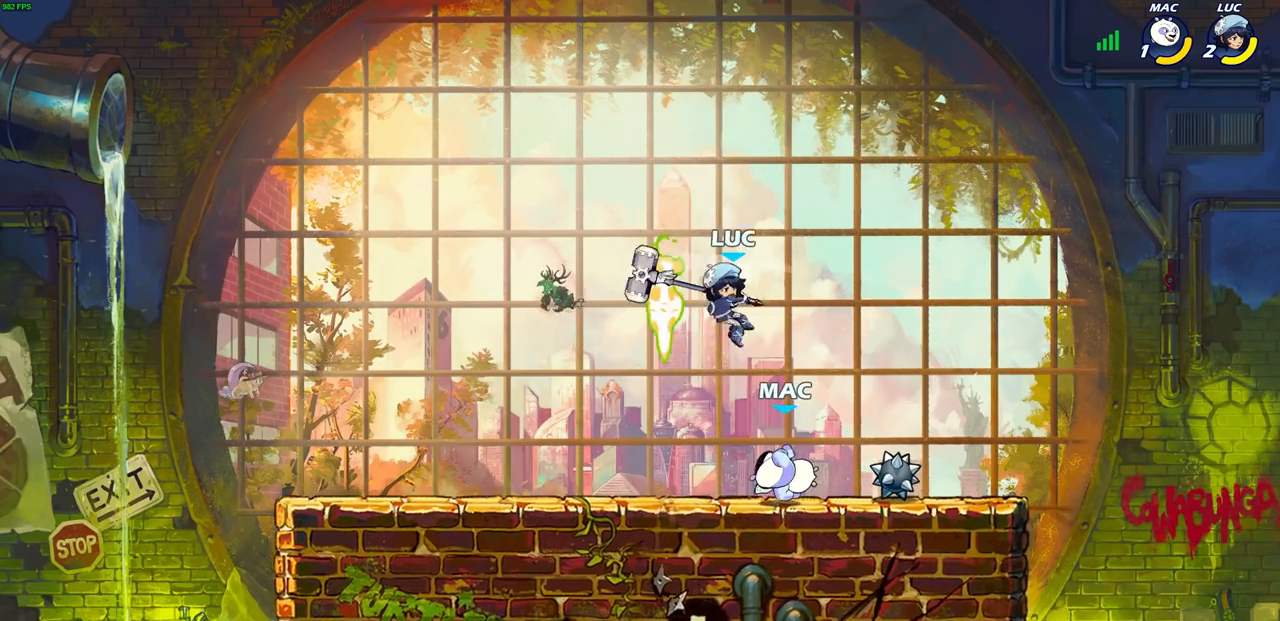
{"buttons": ["R2"], "left_stick": "down", "right_stick": "center", "events": [[467, "R2", "down"], [483, "left_stick", "down"]]}
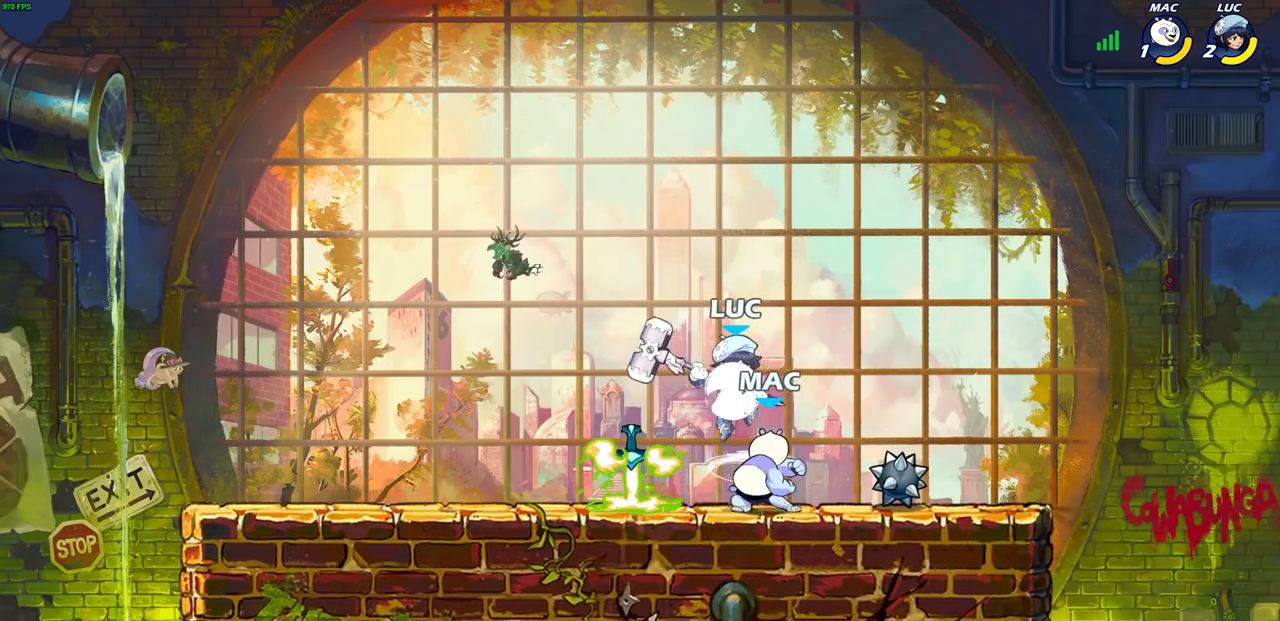
{"buttons": [], "left_stick": "center", "right_stick": "center", "events": [[33, "left_stick", "down-left"], [67, "SQUARE", "down"], [150, "R2", "up"], [200, "SQUARE", "up"], [250, "left_stick", "center"]]}